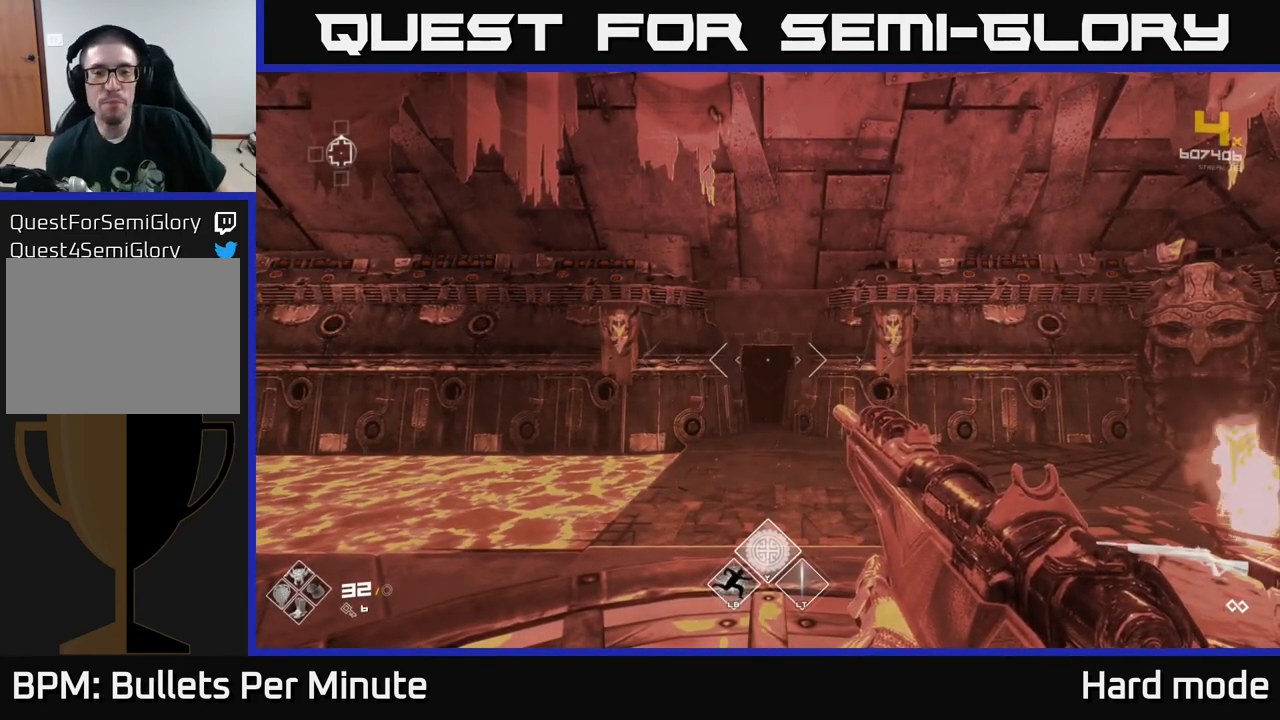
Gameplay with a controller (Xbox layout); each line is a JSON object with the inputs held at the frame after it. "events" lists button and stick changes between this image and that frame as [ms after this image, input, new state], when the widget could be followed in between.
{"buttons": [], "left_stick": "up", "right_stick": "down", "events": [[267, "left_stick", "up"], [367, "right_stick", "down"]]}
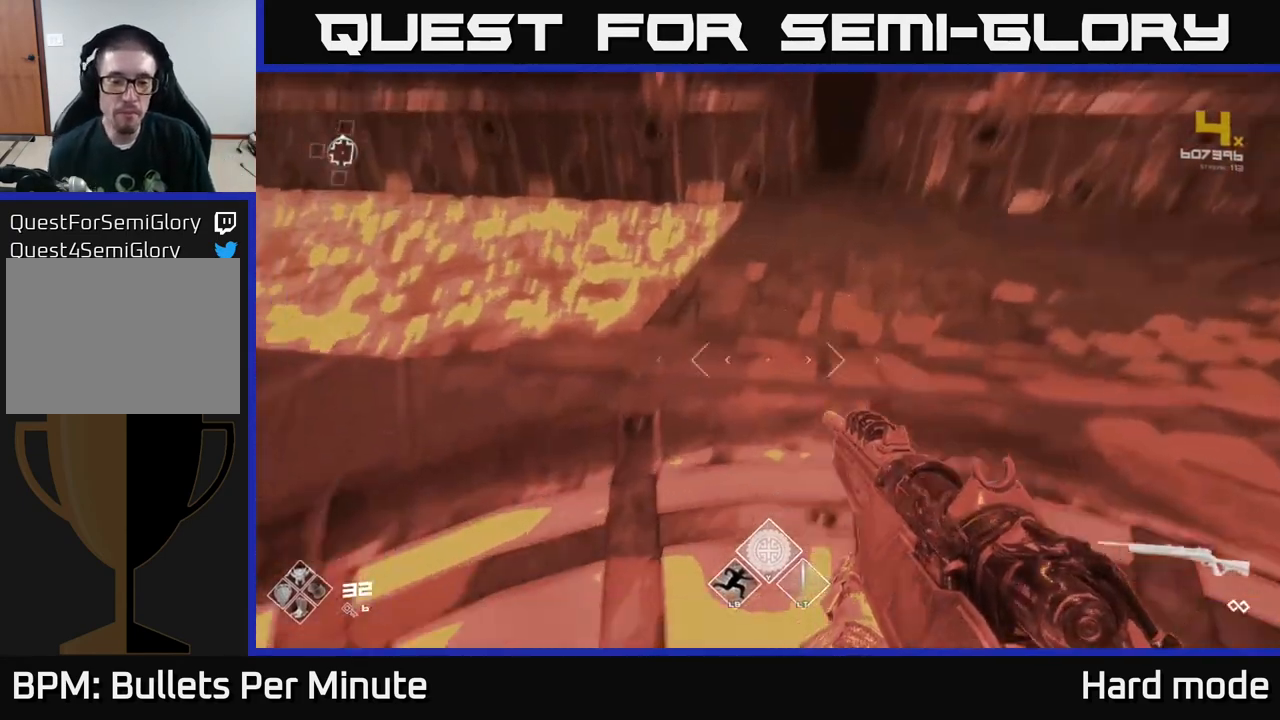
{"buttons": [], "left_stick": "up", "right_stick": "center", "events": [[17, "left_stick", "center"], [167, "left_stick", "up"], [200, "right_stick", "center"], [267, "right_stick", "up-right"], [333, "left_stick", "center"], [450, "left_stick", "up"], [450, "right_stick", "center"]]}
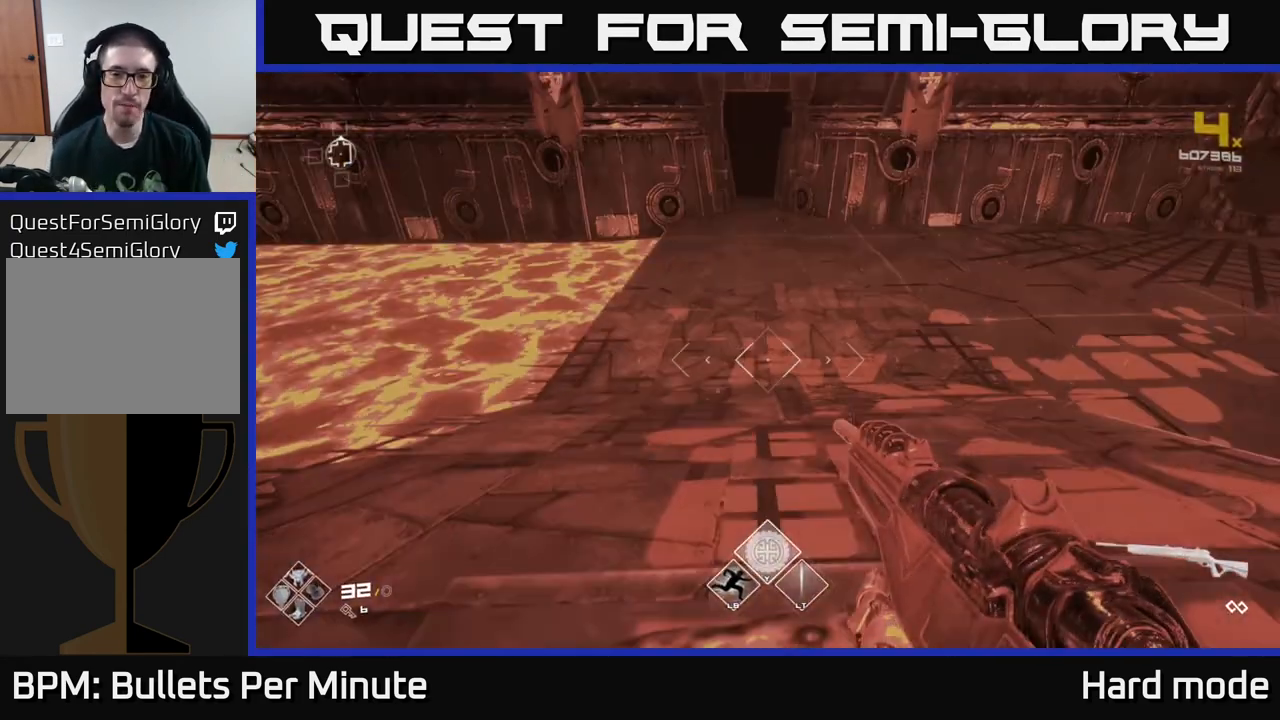
{"buttons": [], "left_stick": "up", "right_stick": "center", "events": [[67, "left_stick", "center"], [83, "Y", "down"], [167, "Y", "up"], [333, "left_stick", "up"]]}
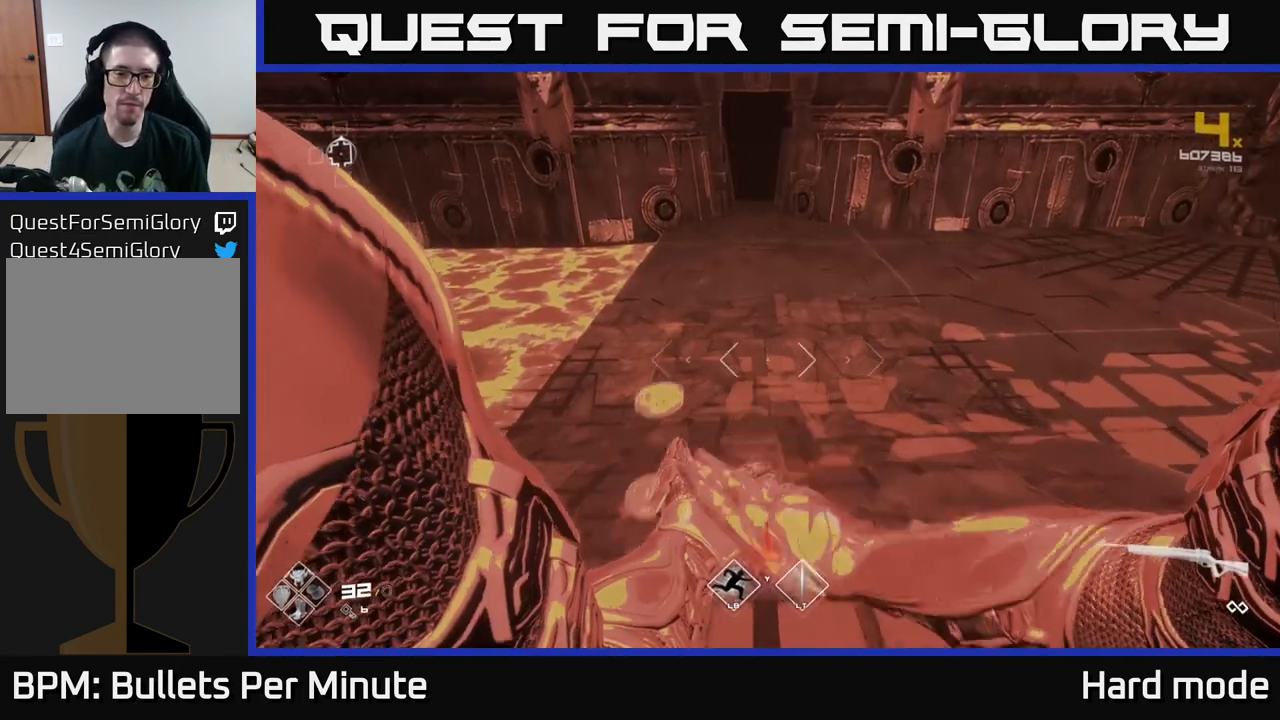
{"buttons": [], "left_stick": "up-left", "right_stick": "right", "events": [[217, "left_stick", "up-right"], [267, "right_stick", "left"], [350, "left_stick", "up-left"], [483, "right_stick", "right"]]}
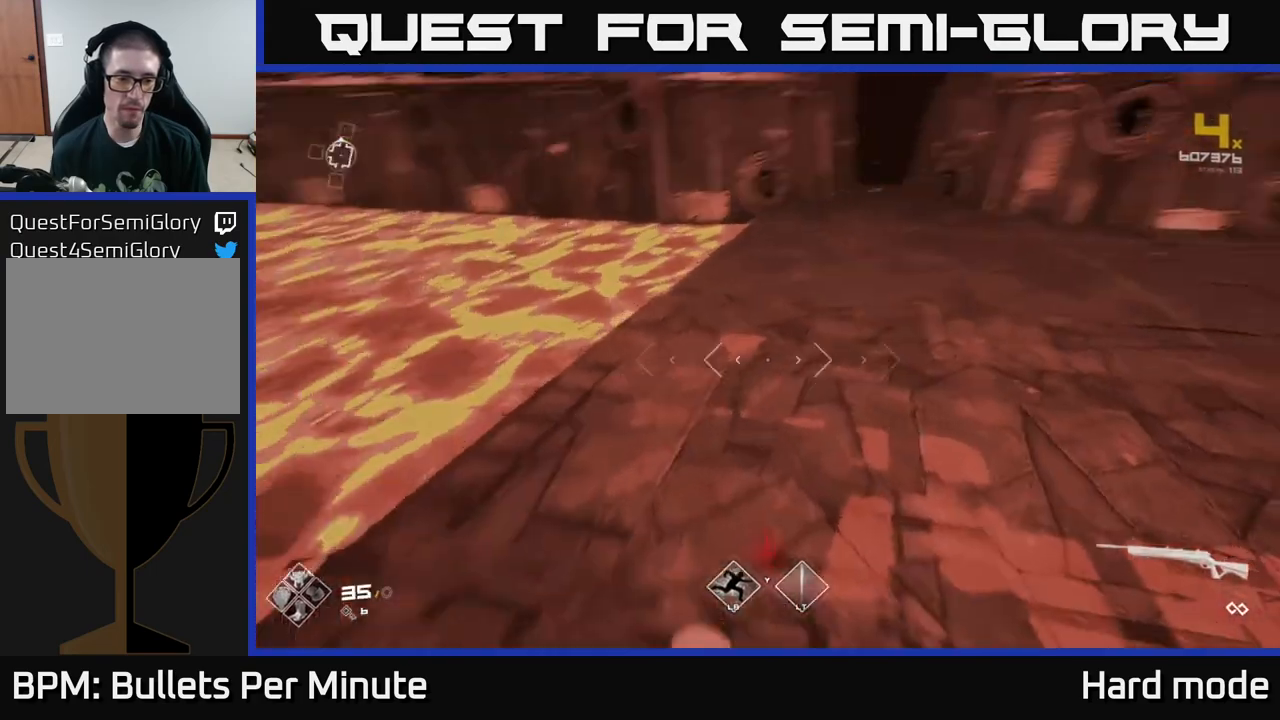
{"buttons": [], "left_stick": "down", "right_stick": "down-left", "events": [[183, "left_stick", "up-right"], [200, "right_stick", "center"], [417, "left_stick", "down"], [417, "right_stick", "down-left"]]}
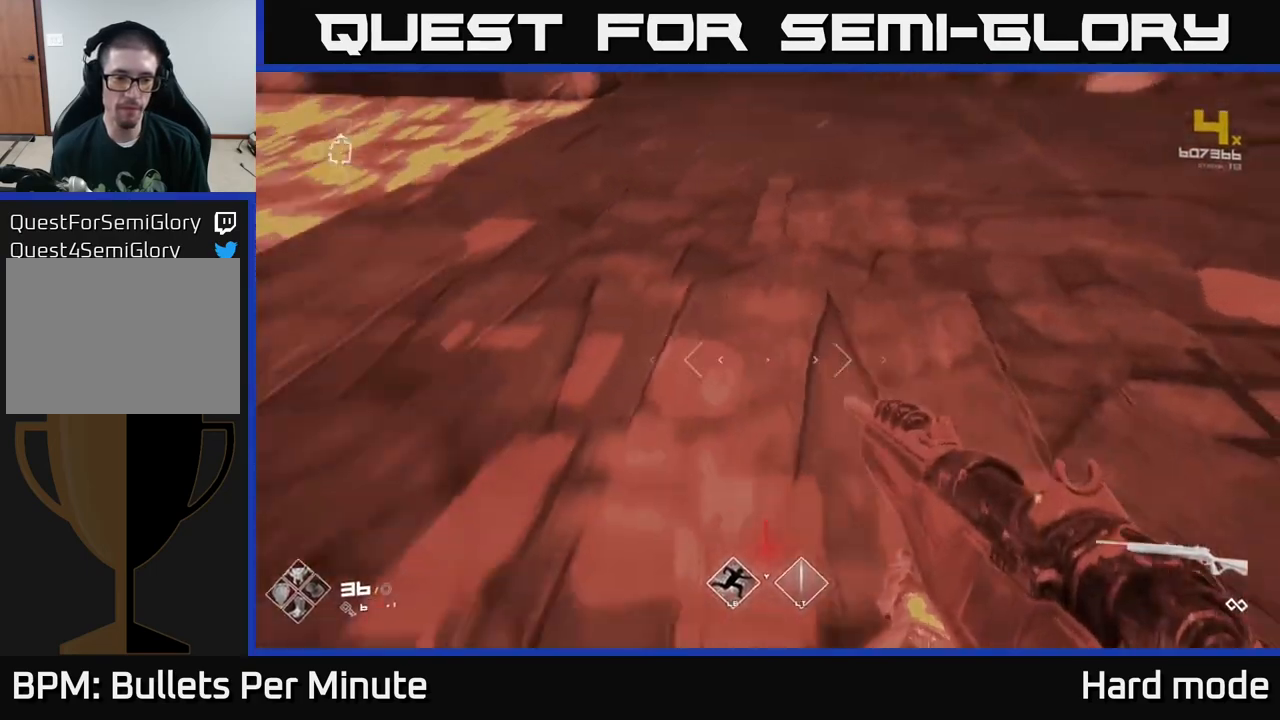
{"buttons": [], "left_stick": "down", "right_stick": "center", "events": [[117, "right_stick", "up-left"], [250, "left_stick", "down-left"], [300, "right_stick", "right"], [400, "right_stick", "center"], [450, "left_stick", "down"]]}
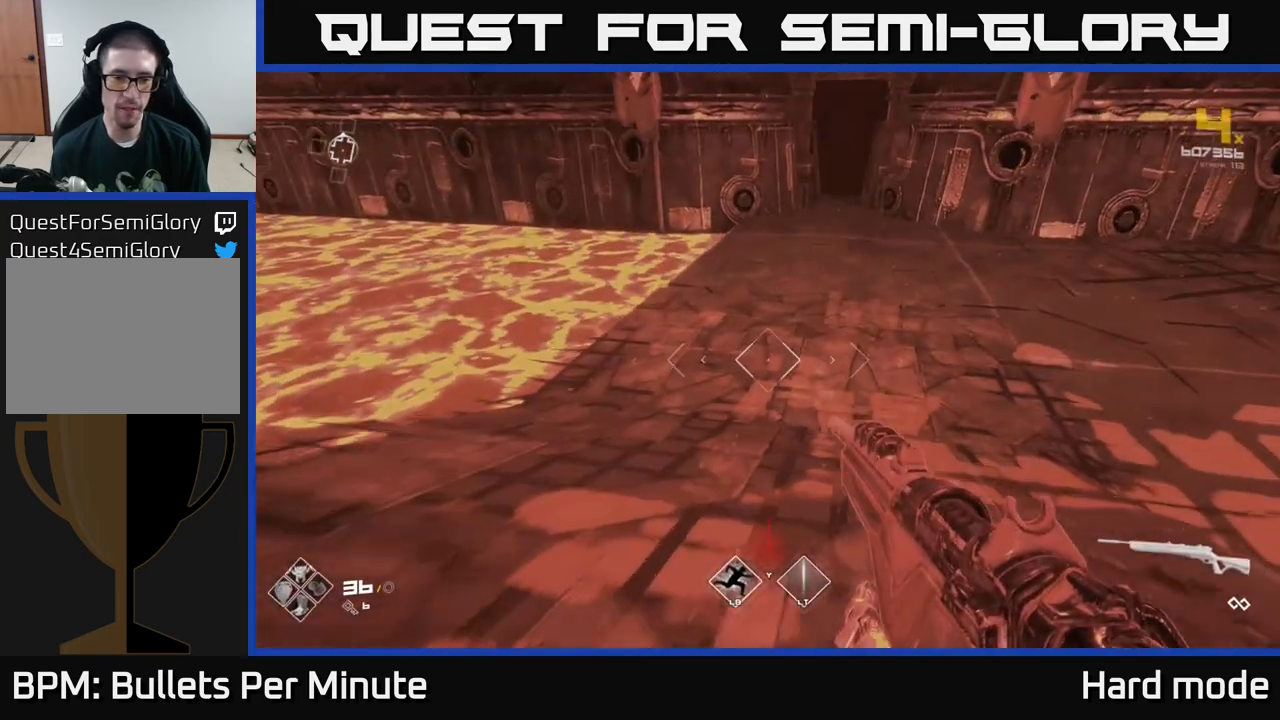
{"buttons": ["L1"], "left_stick": "up", "right_stick": "center", "events": [[117, "left_stick", "center"], [167, "left_stick", "up"], [167, "right_stick", "up"], [267, "L1", "down"], [317, "right_stick", "center"]]}
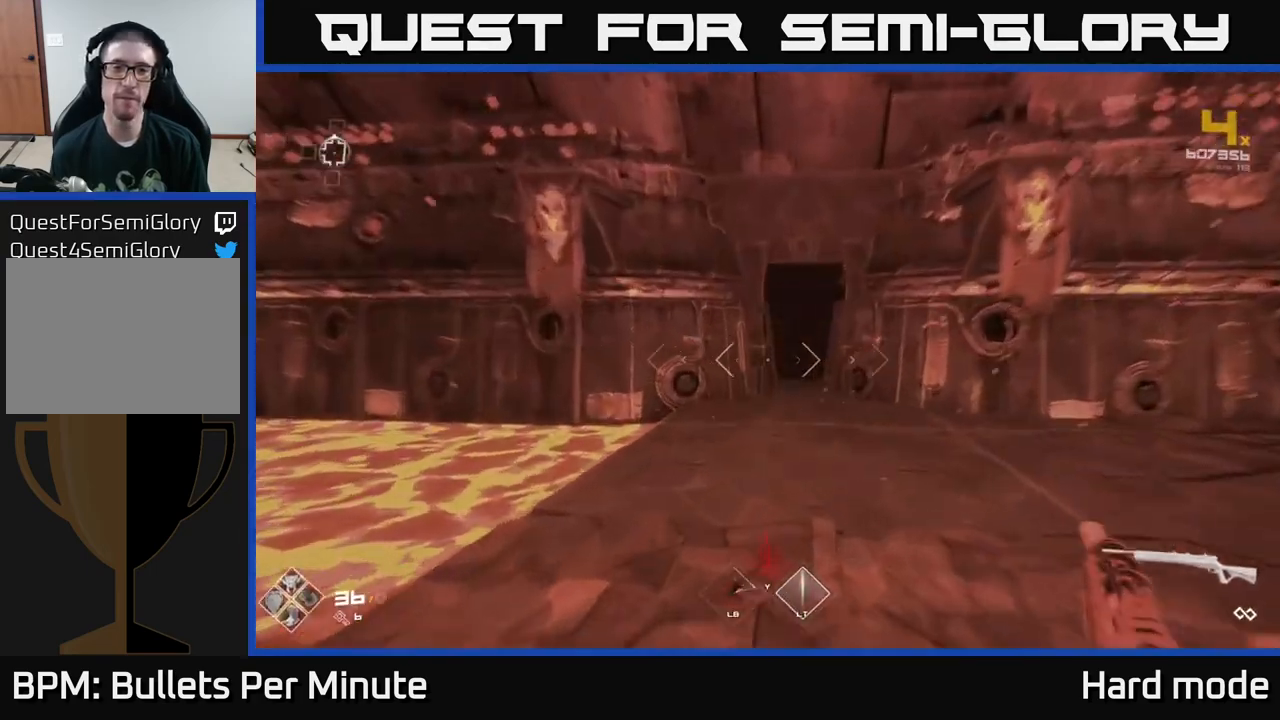
{"buttons": ["L1"], "left_stick": "up", "right_stick": "center", "events": []}
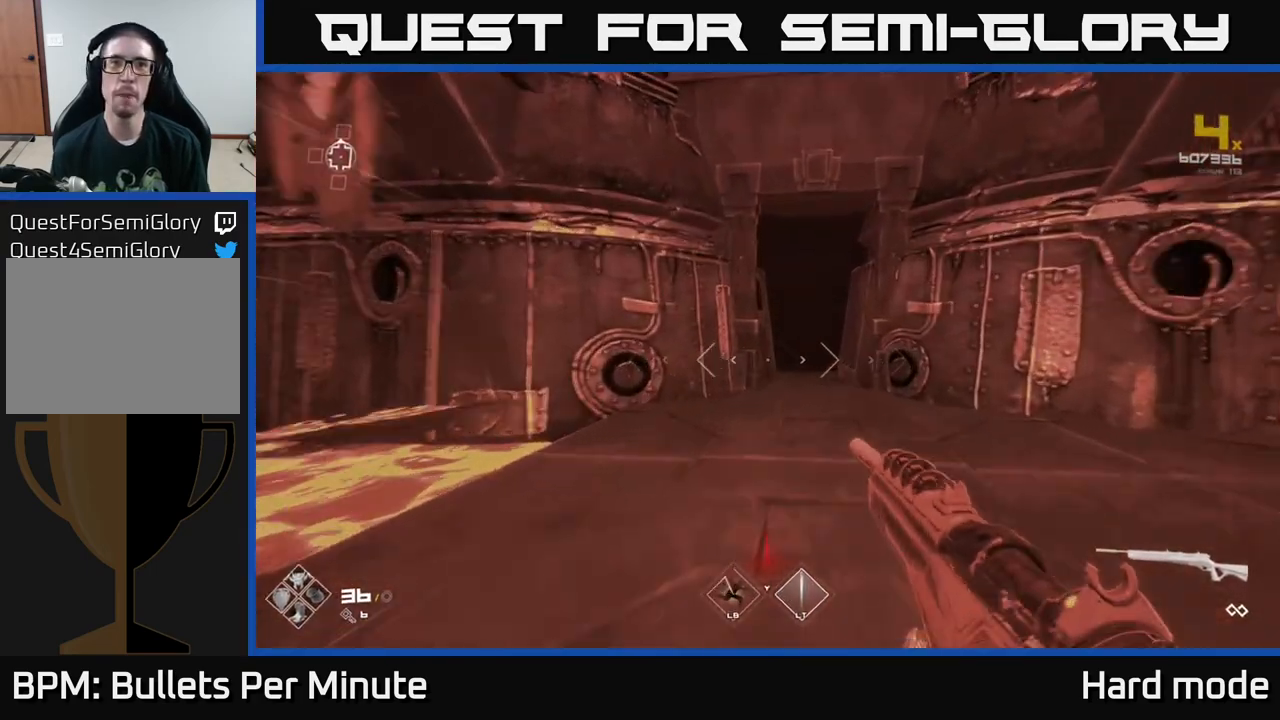
{"buttons": ["L1"], "left_stick": "up", "right_stick": "center", "events": [[33, "left_stick", "up-right"], [167, "left_stick", "up"]]}
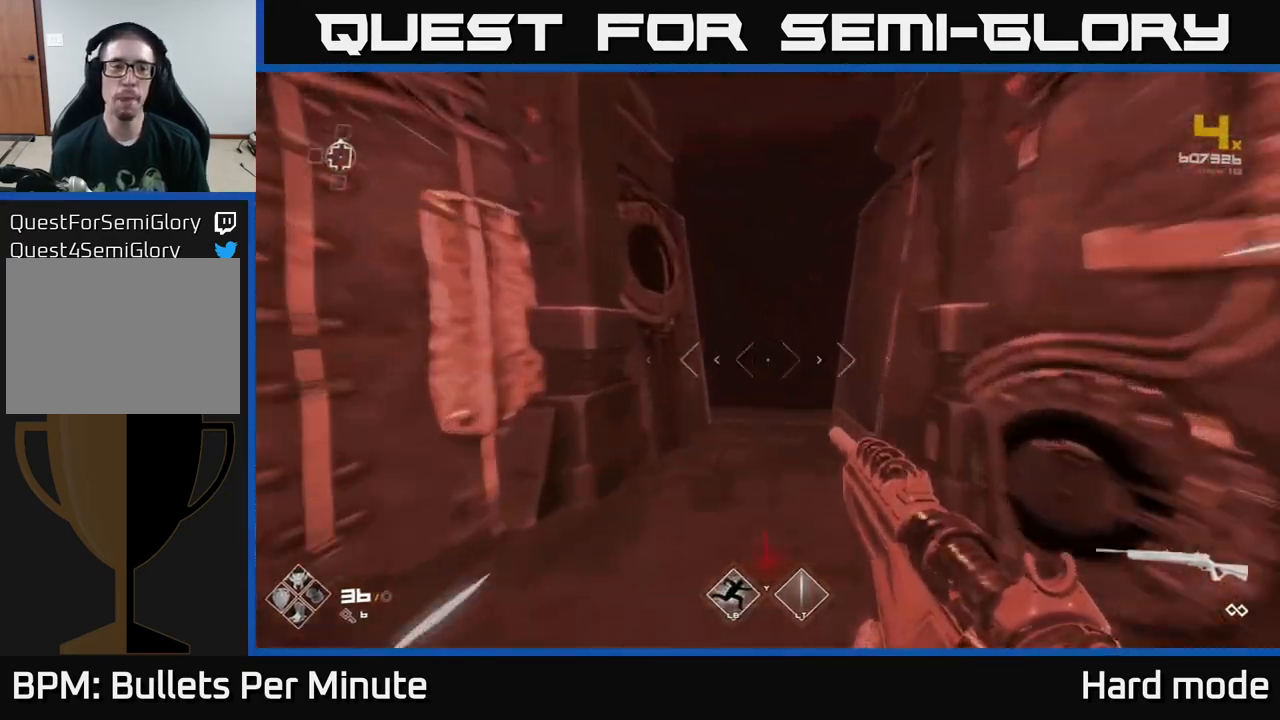
{"buttons": ["L1"], "left_stick": "up", "right_stick": "center", "events": []}
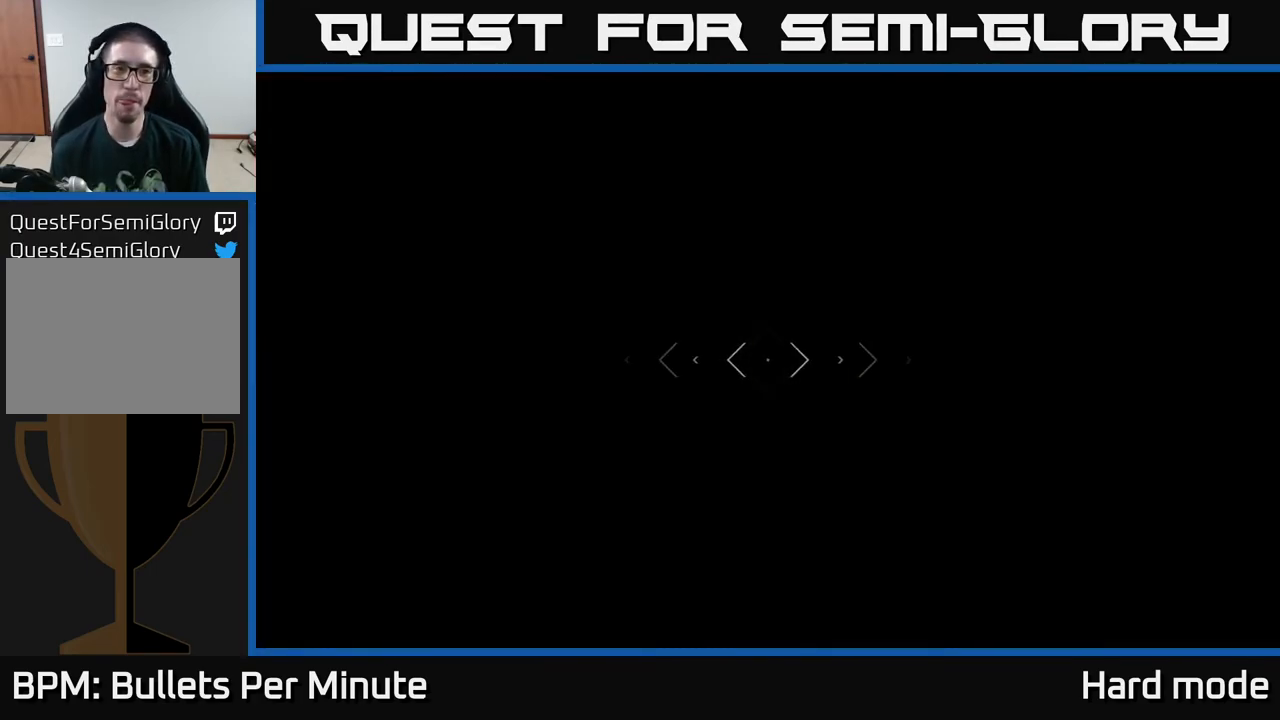
{"buttons": [], "left_stick": "up", "right_stick": "center", "events": [[150, "L1", "up"], [267, "left_stick", "center"], [417, "left_stick", "up"]]}
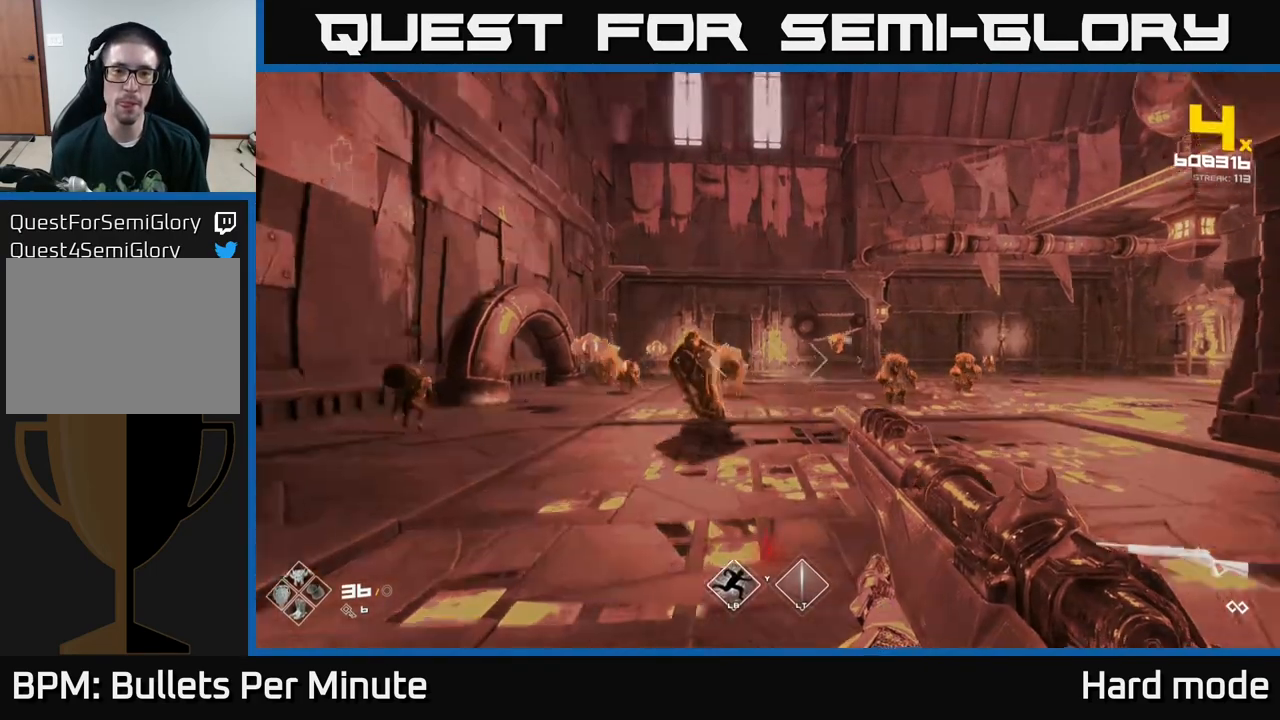
{"buttons": [], "left_stick": "center", "right_stick": "center", "events": [[17, "right_stick", "up-left"], [67, "right_stick", "center"], [83, "left_stick", "center"], [217, "left_stick", "left"], [217, "right_stick", "left"], [233, "R2", "down"], [300, "left_stick", "center"], [300, "right_stick", "center"], [400, "R2", "up"]]}
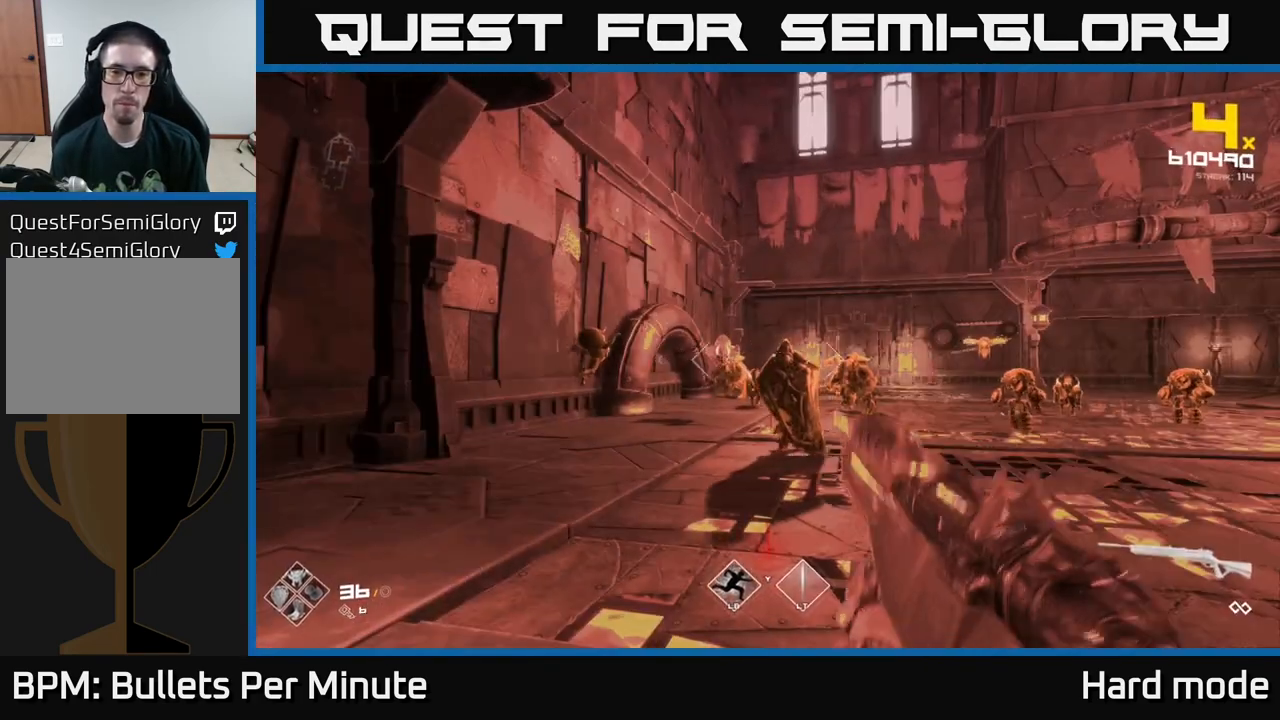
{"buttons": [], "left_stick": "center", "right_stick": "center", "events": [[50, "R2", "down"], [150, "R2", "up"], [367, "R2", "down"], [367, "right_stick", "left"], [400, "left_stick", "left"], [467, "right_stick", "center"], [483, "R2", "up"], [500, "left_stick", "center"]]}
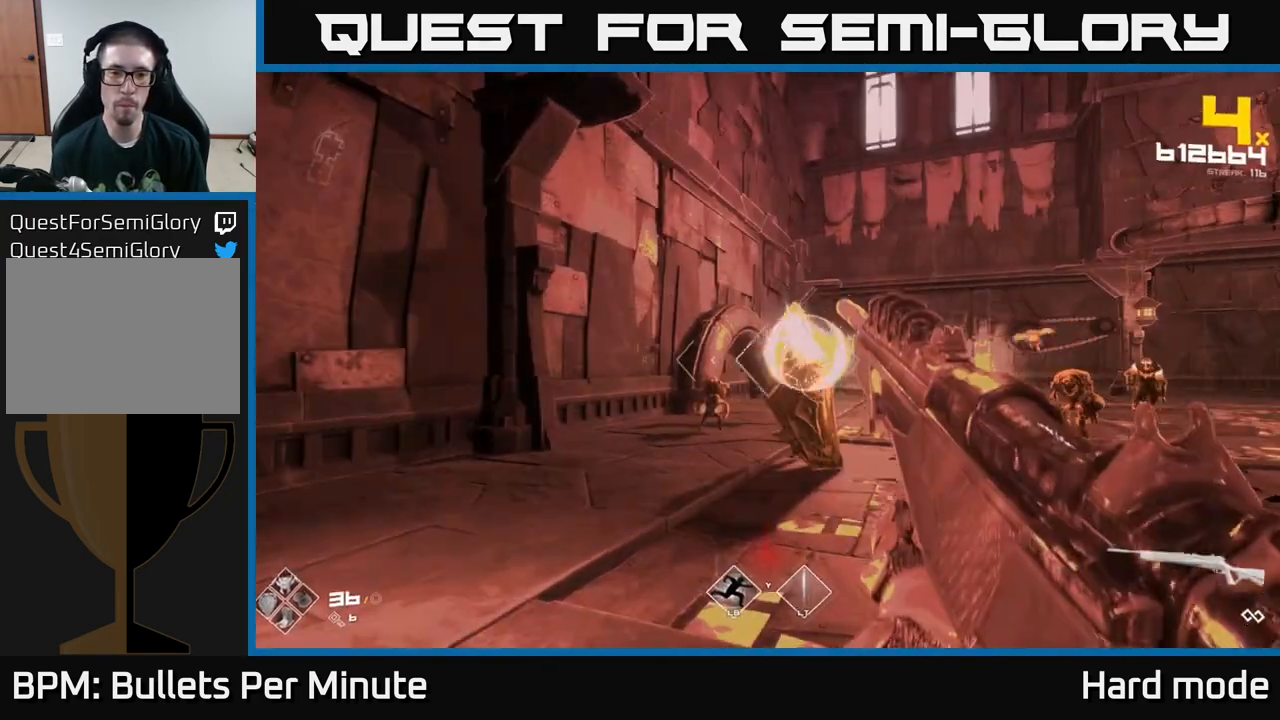
{"buttons": [], "left_stick": "left", "right_stick": "center", "events": [[233, "R2", "down"], [317, "R2", "up"], [467, "left_stick", "left"]]}
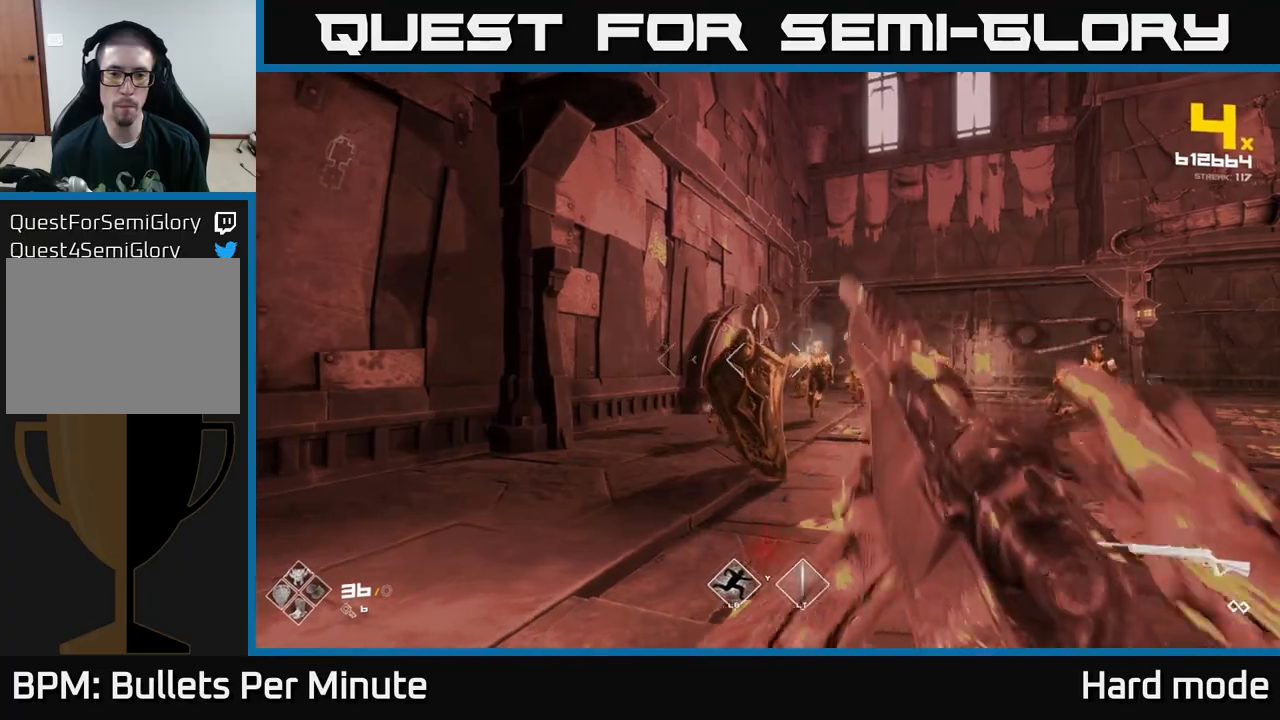
{"buttons": ["R2"], "left_stick": "center", "right_stick": "center", "events": [[100, "R2", "down"], [100, "left_stick", "center"], [100, "right_stick", "down-left"], [150, "right_stick", "center"], [217, "R2", "up"], [450, "R2", "down"]]}
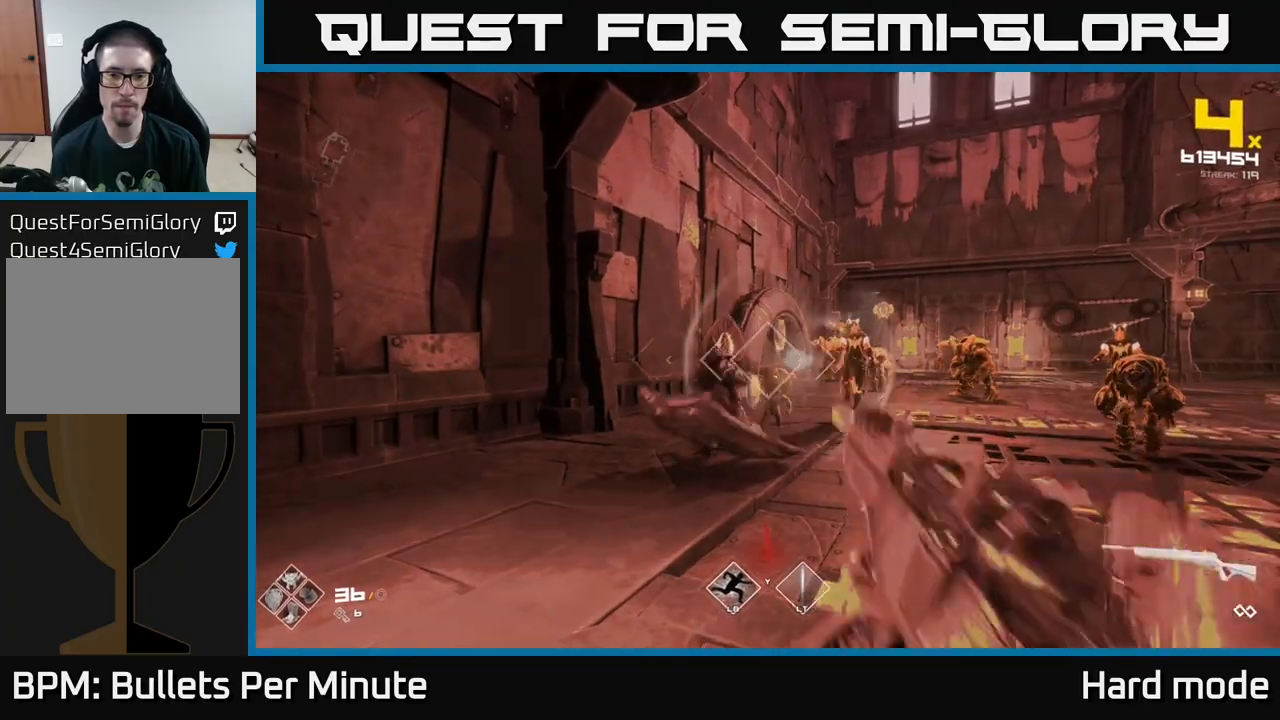
{"buttons": [], "left_stick": "up-left", "right_stick": "right", "events": [[50, "R2", "up"], [83, "left_stick", "left"], [183, "left_stick", "center"], [233, "left_stick", "up-left"], [300, "R2", "down"], [433, "R2", "up"], [483, "right_stick", "right"]]}
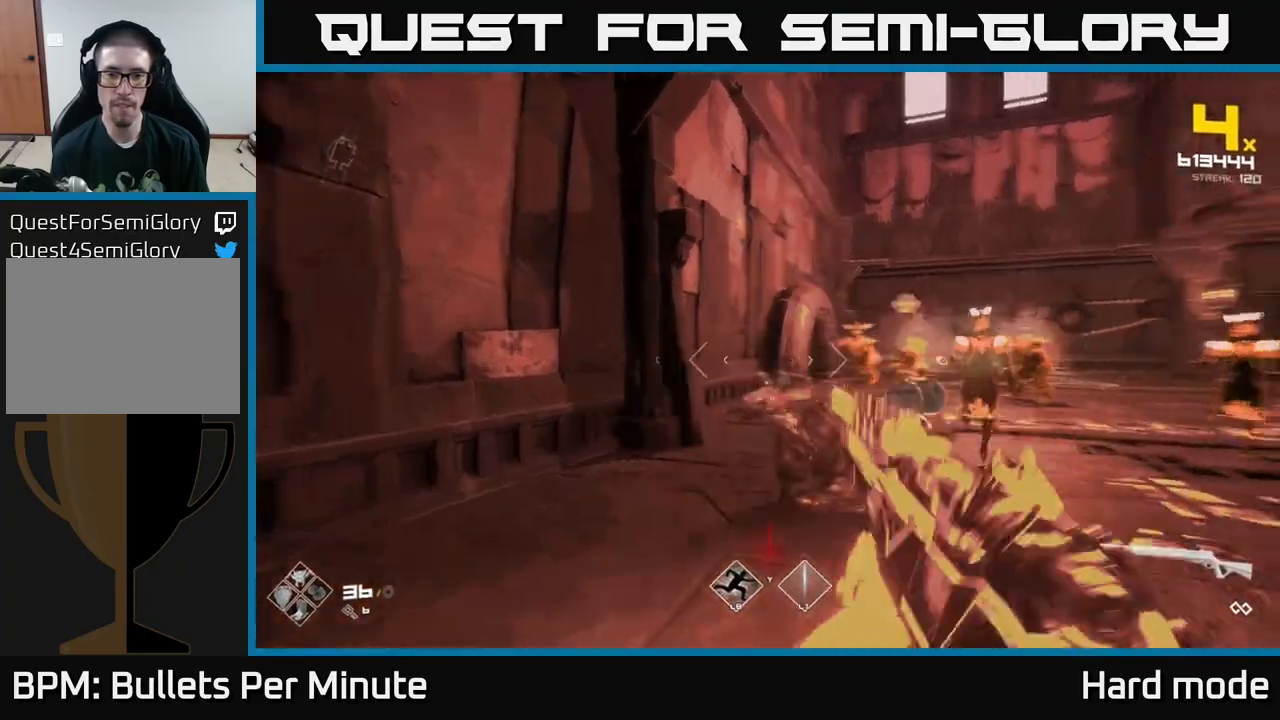
{"buttons": ["R2"], "left_stick": "left", "right_stick": "right", "events": [[33, "left_stick", "left"], [83, "R2", "down"], [167, "R2", "up"], [167, "left_stick", "center"], [183, "right_stick", "center"], [383, "left_stick", "left"], [383, "right_stick", "right"], [450, "R2", "down"]]}
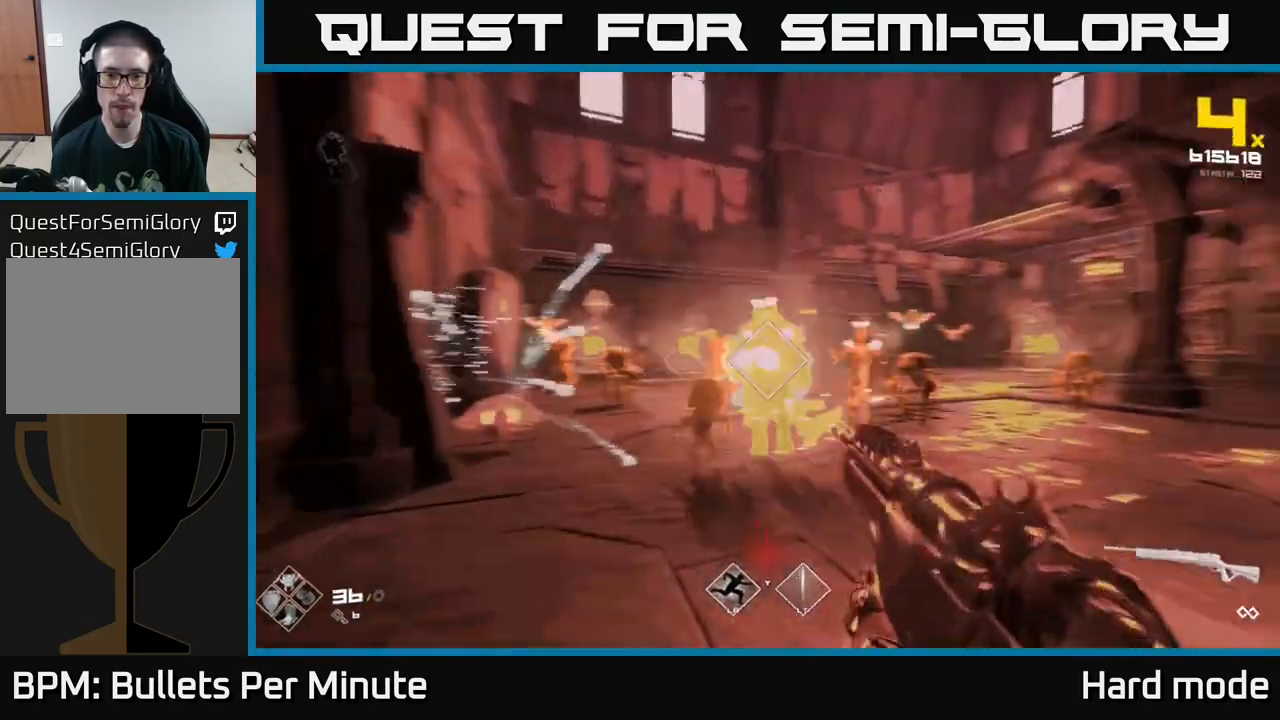
{"buttons": [], "left_stick": "down-left", "right_stick": "right", "events": [[17, "right_stick", "center"], [83, "R2", "up"], [83, "left_stick", "center"], [283, "left_stick", "down-right"], [350, "R2", "down"], [350, "left_stick", "down-left"], [350, "right_stick", "right"], [450, "R2", "up"]]}
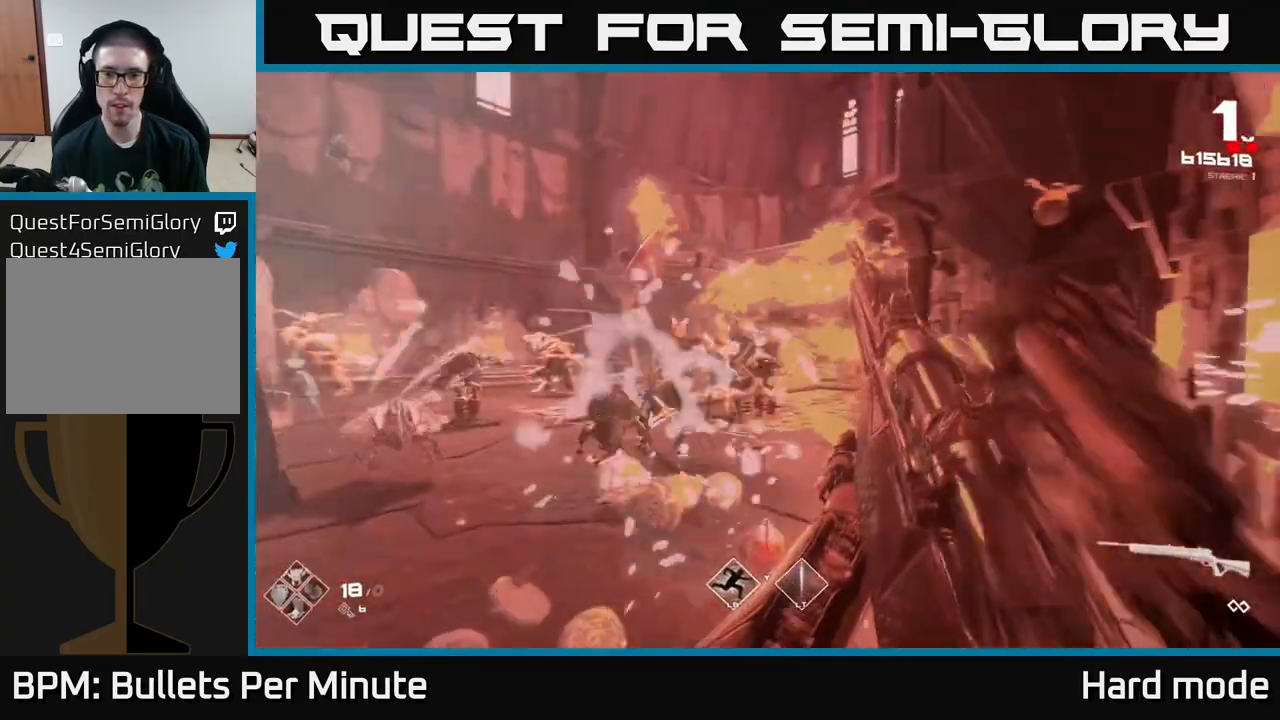
{"buttons": [], "left_stick": "up-right", "right_stick": "center", "events": [[17, "right_stick", "center"], [83, "left_stick", "down-right"], [167, "L1", "down"], [183, "left_stick", "up-right"], [267, "right_stick", "left"], [400, "right_stick", "center"], [483, "L1", "up"]]}
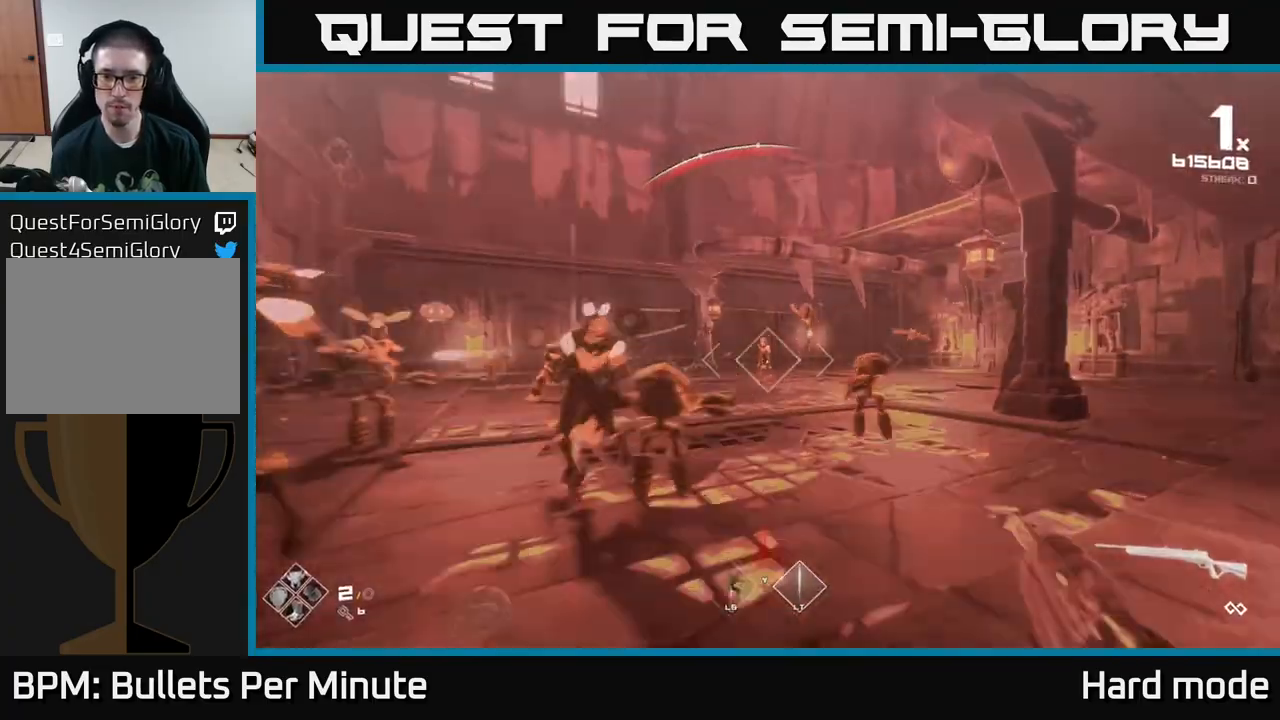
{"buttons": [], "left_stick": "right", "right_stick": "center", "events": [[217, "right_stick", "left"], [283, "R2", "down"], [283, "left_stick", "right"], [400, "R2", "up"], [400, "right_stick", "center"]]}
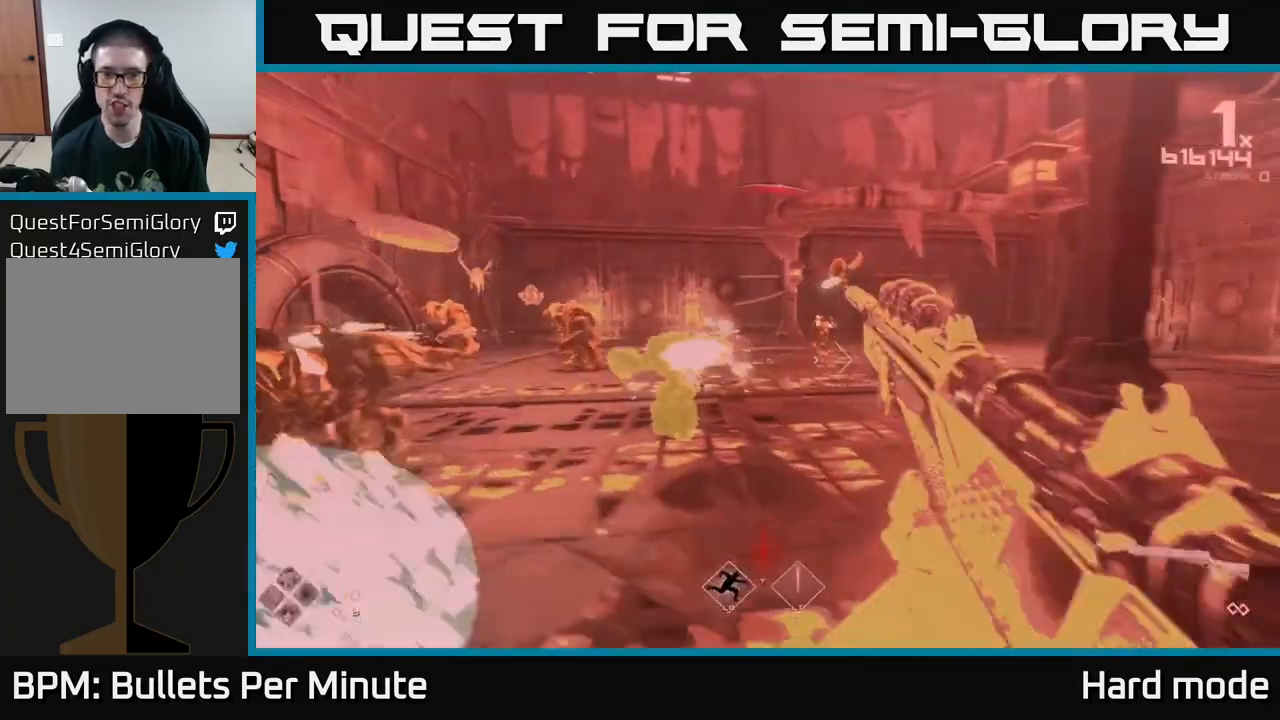
{"buttons": [], "left_stick": "right", "right_stick": "center", "events": [[33, "L1", "down"], [267, "L1", "up"], [417, "A", "down"], [483, "A", "up"]]}
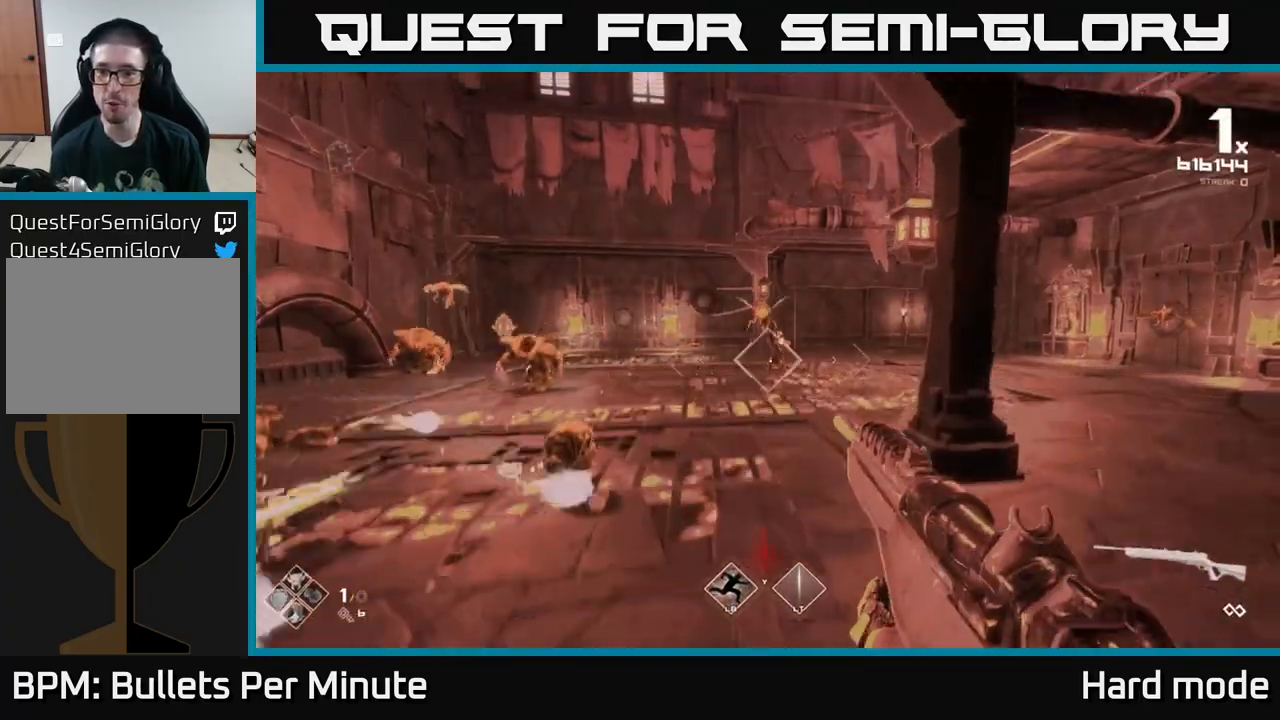
{"buttons": [], "left_stick": "up-right", "right_stick": "center", "events": [[17, "left_stick", "up-right"], [117, "L1", "down"], [250, "right_stick", "right"], [300, "L1", "up"], [450, "right_stick", "center"]]}
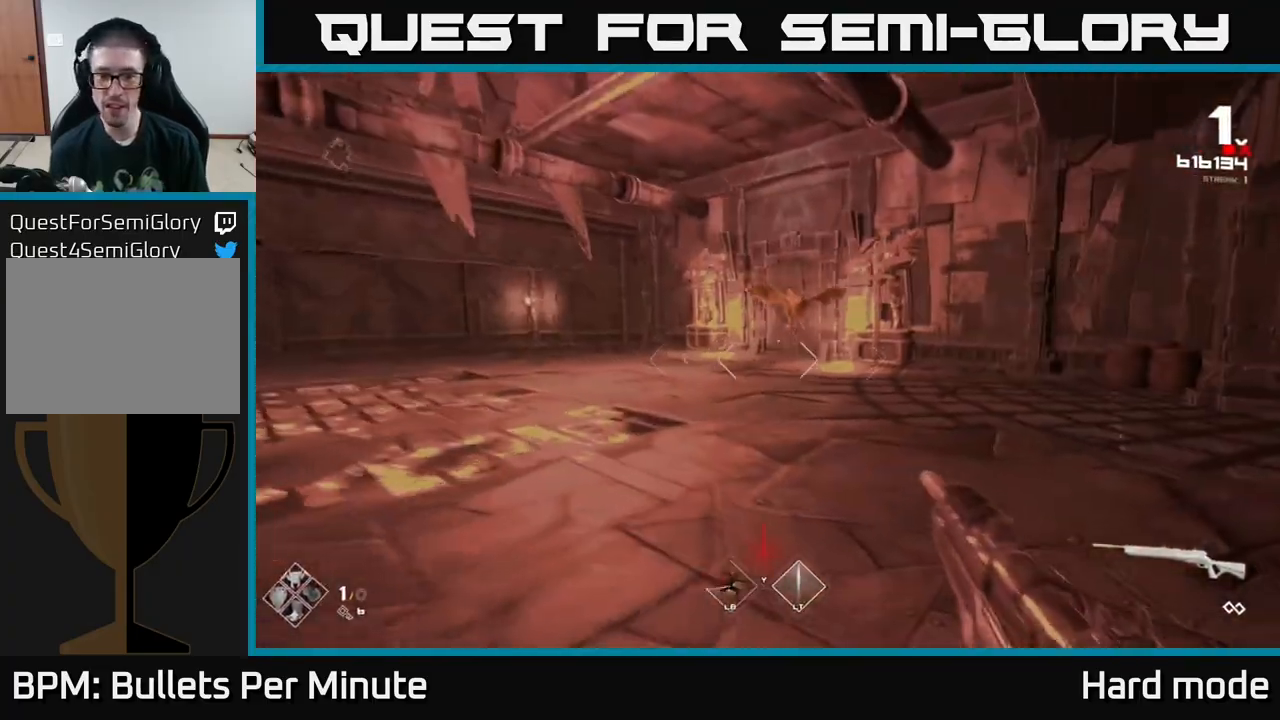
{"buttons": ["L1"], "left_stick": "up-right", "right_stick": "left", "events": [[217, "L1", "down"], [217, "right_stick", "left"]]}
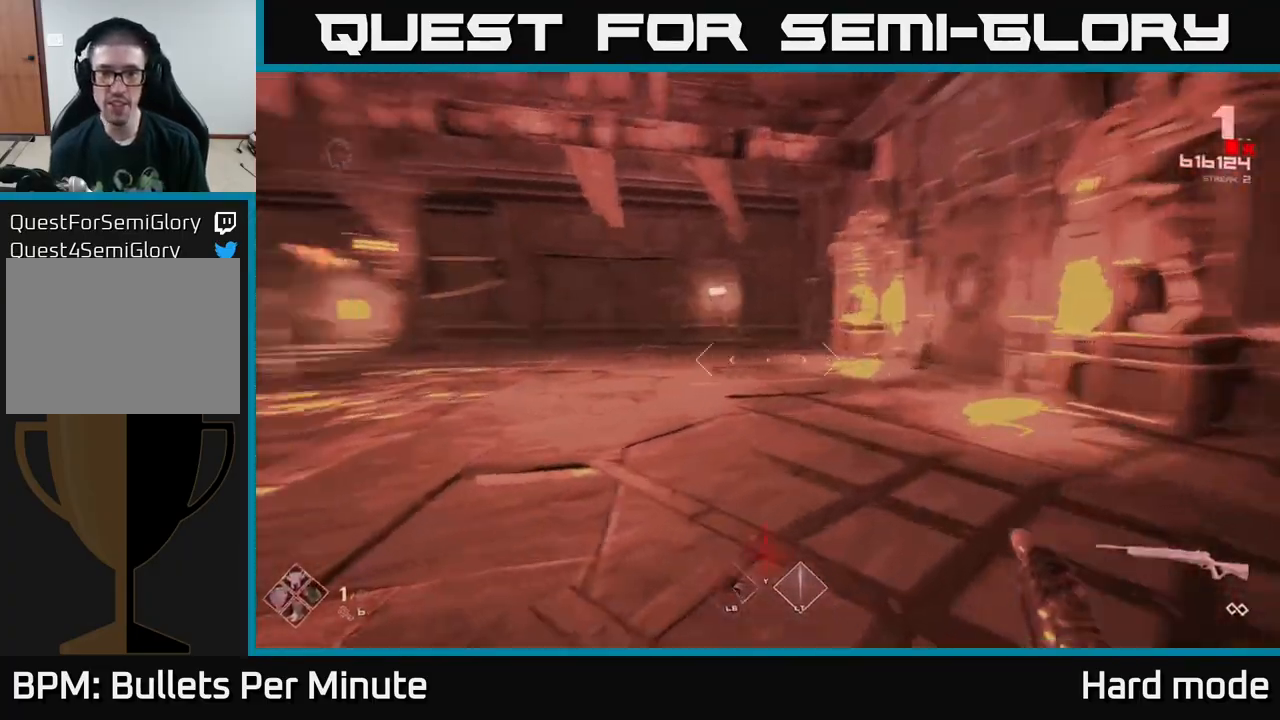
{"buttons": ["R2"], "left_stick": "right", "right_stick": "center", "events": [[167, "left_stick", "right"], [200, "L1", "up"], [450, "R2", "down"], [483, "right_stick", "center"]]}
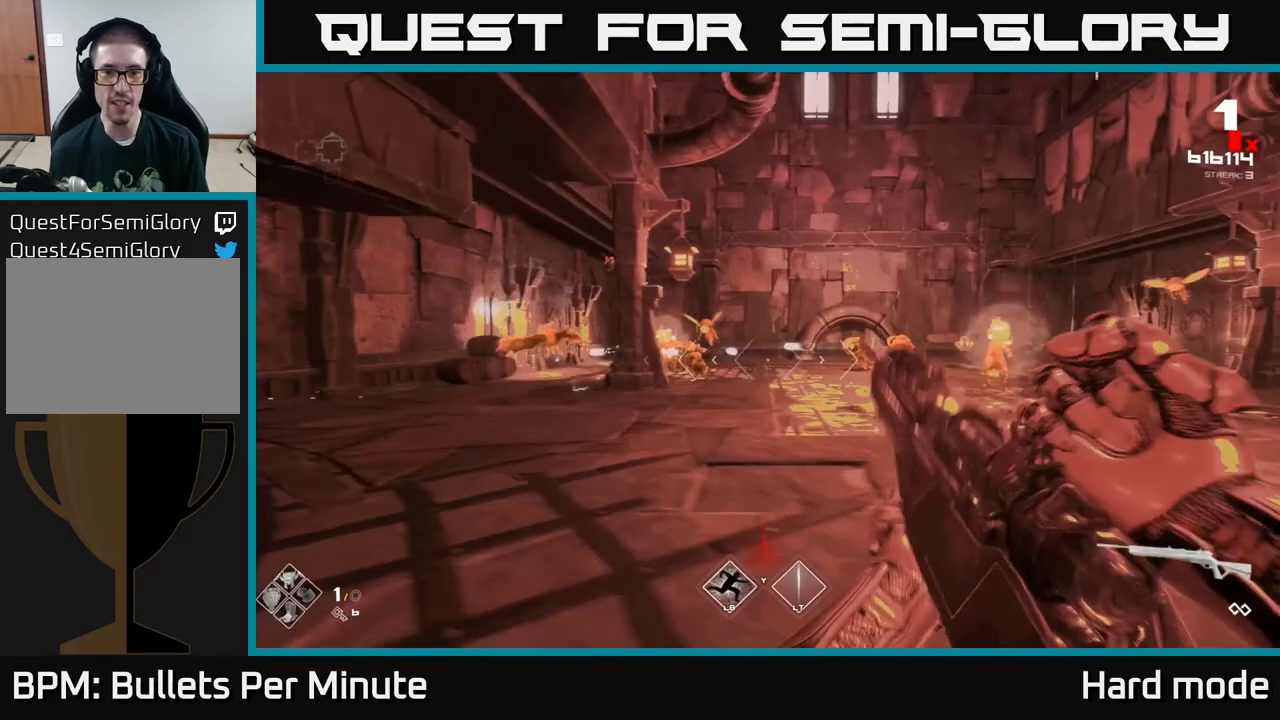
{"buttons": [], "left_stick": "center", "right_stick": "center", "events": [[50, "R2", "up"], [267, "R2", "down"], [367, "R2", "up"], [467, "left_stick", "center"]]}
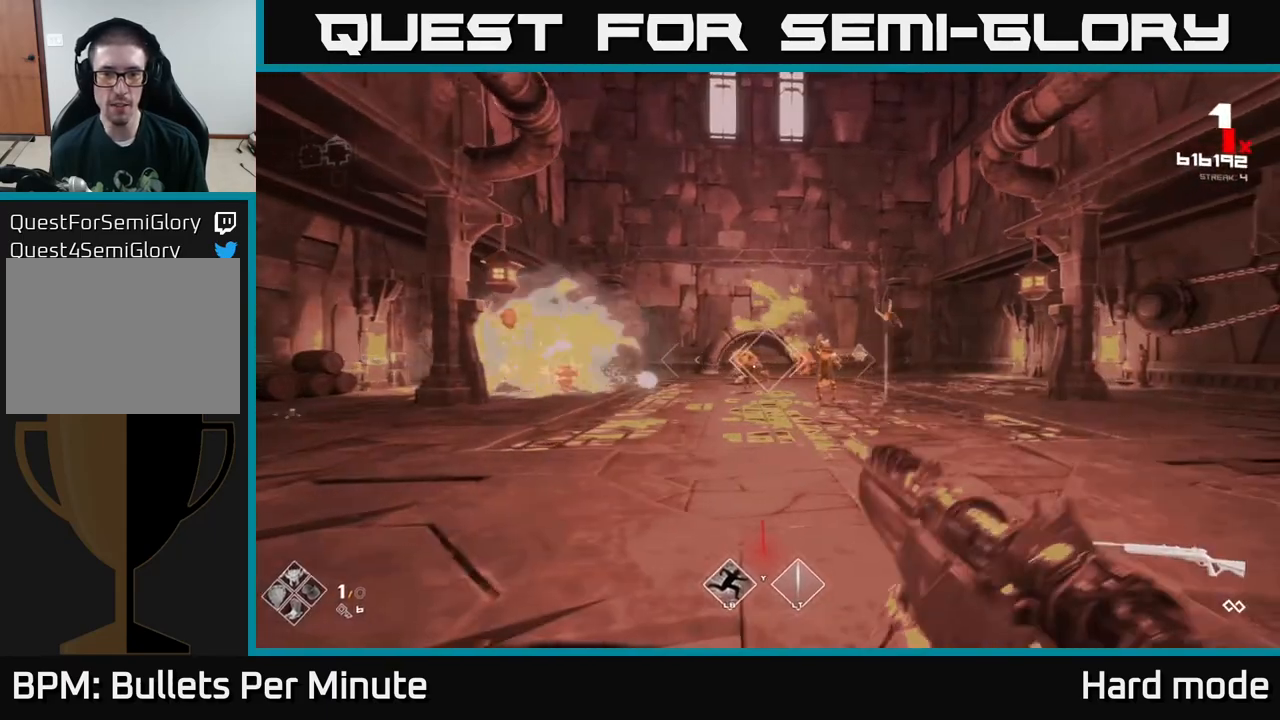
{"buttons": [], "left_stick": "center", "right_stick": "center", "events": [[83, "R2", "down"], [83, "left_stick", "right"], [183, "R2", "up"], [383, "R2", "down"], [467, "left_stick", "center"], [500, "R2", "up"]]}
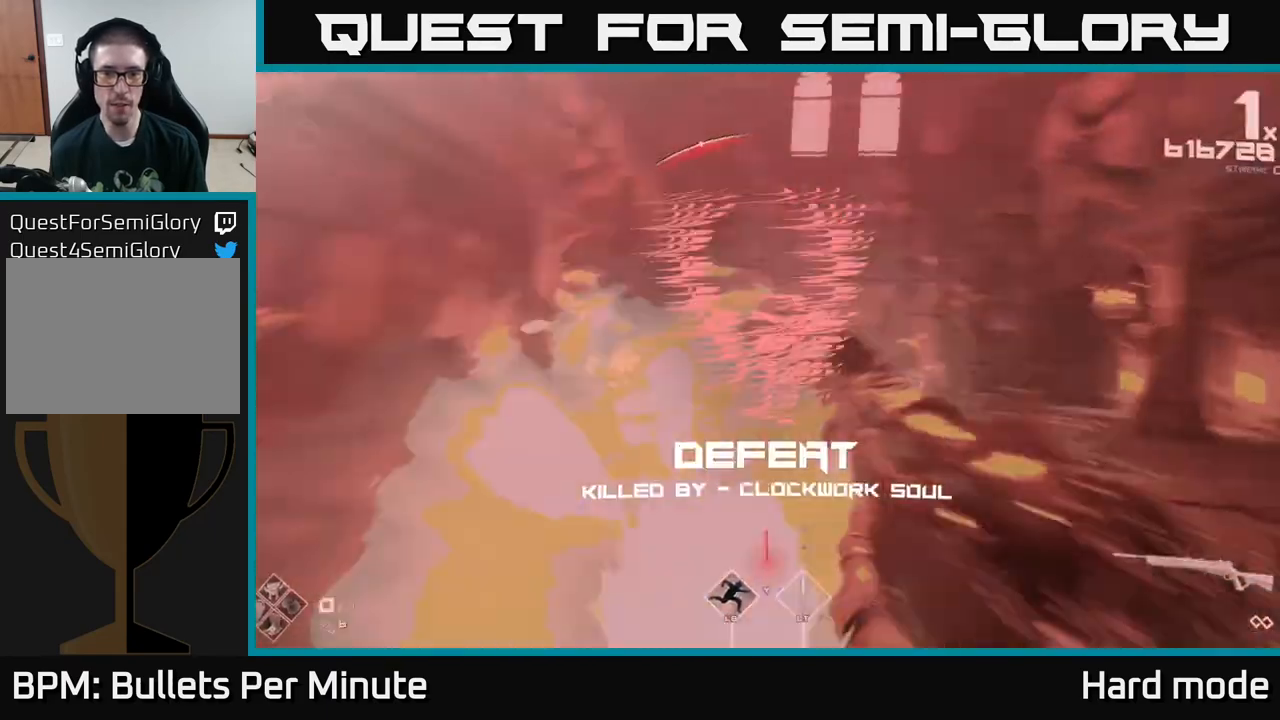
{"buttons": [], "left_stick": "center", "right_stick": "center", "events": [[17, "left_stick", "right"], [167, "right_stick", "down-left"], [183, "R2", "down"], [217, "right_stick", "center"], [300, "R2", "up"], [400, "left_stick", "center"]]}